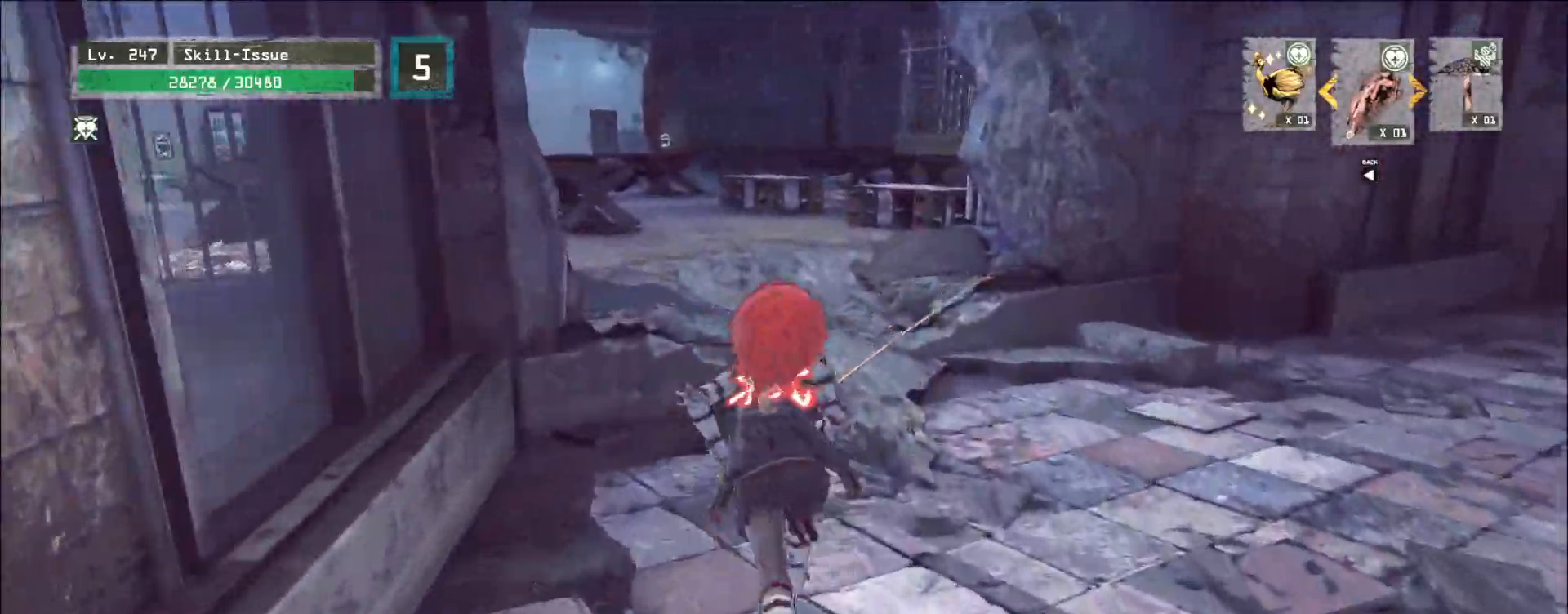
Gameplay with keyboard and mouse; each line is a JSON object with the keys and mouse buttons held at the frame after it. "events" lists presses ("down") and releases ("up") of "1", "2", "3", "4", "5", "a", "alt", "b", "c", "ctrl", "d", "e", "f", "g", "q", "r", "s", "shift", "space", "t", "tab", "v", "w", "x", "z", "mouse_left", "mouse_wheel", "mouse_right", "mouse_mb4" and "mouse_mb5" between this image and that frame as [ms after this image, input, new state], when the widget could be followed in between. "mouse_left", "mouse_wheel", "mouse_right", "mouse_mb4", "mouse_mb5" = the "left", "wheel", "right", "mb4", "mb5" buttons of the "mouse" list. No other keys are recorded. "wheel" means that the mouse wheel is clicked or scrolled. Not read: mouse_move.
{"keys": ["w"], "mouse": [], "events": []}
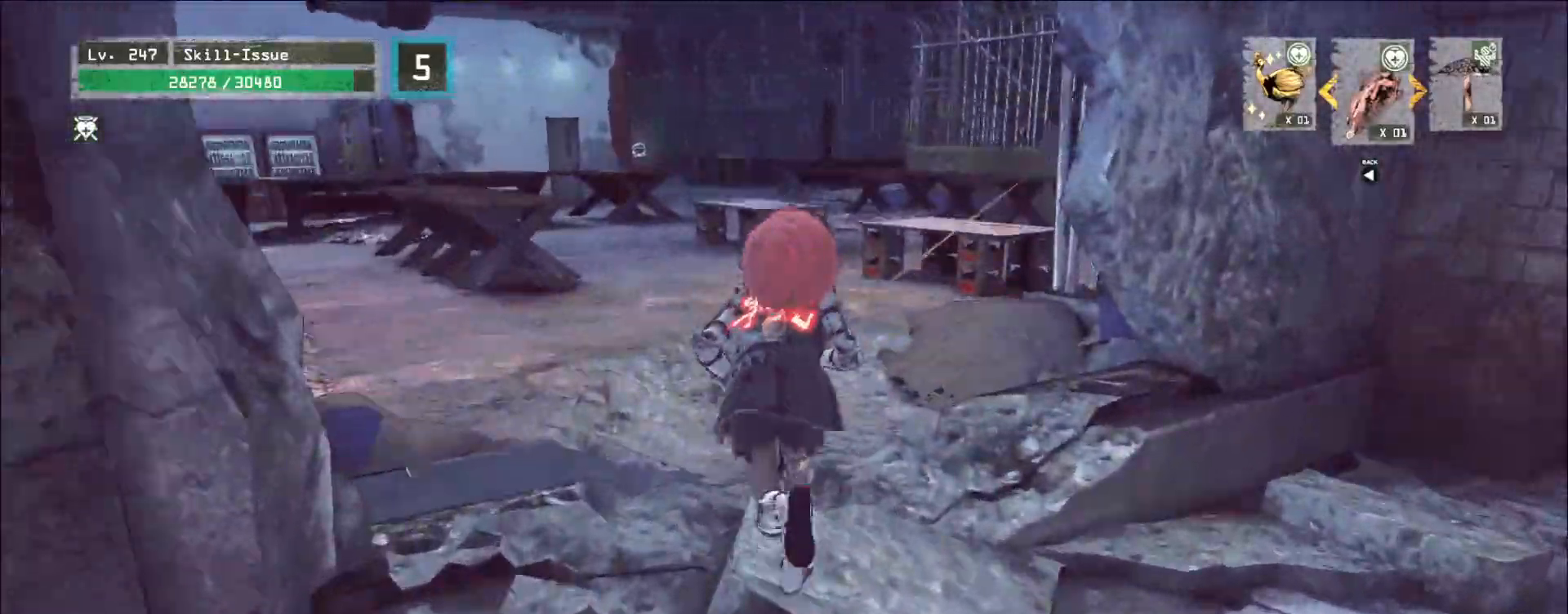
{"keys": ["w"], "mouse": [], "events": []}
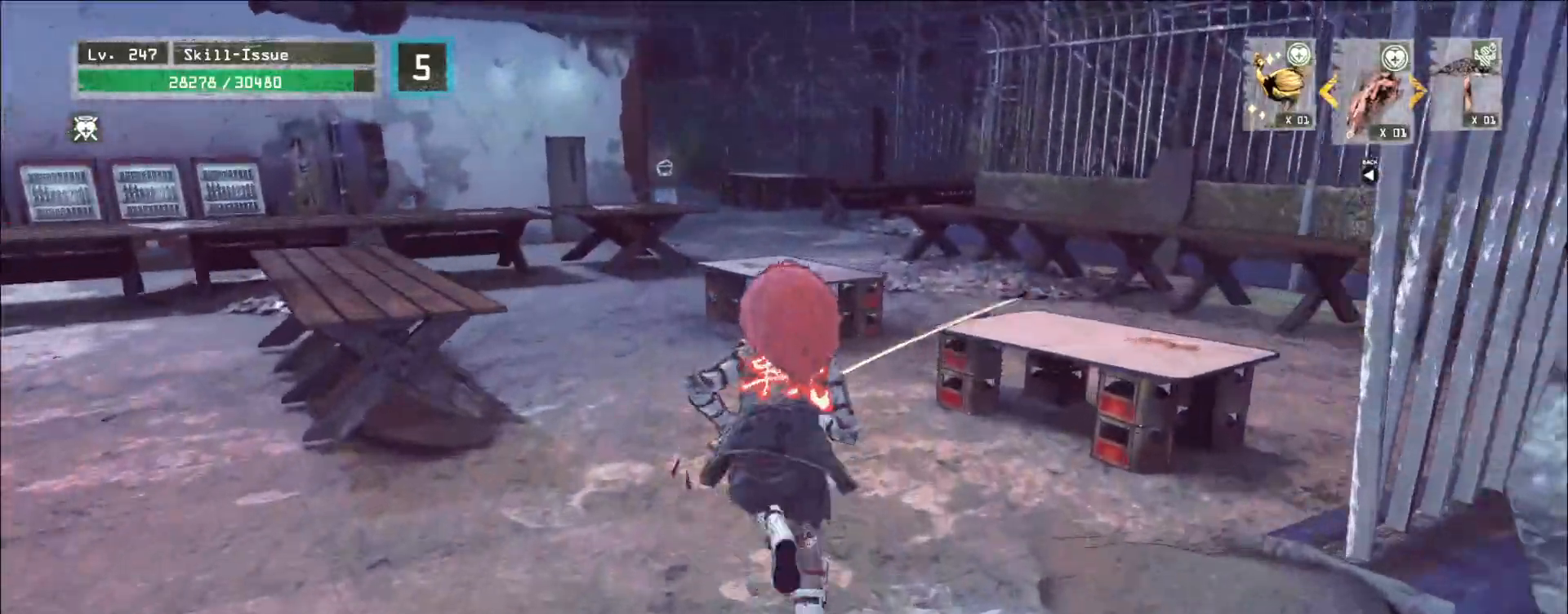
{"keys": ["w"], "mouse": [], "events": [[67, "space", "down"], [117, "space", "up"]]}
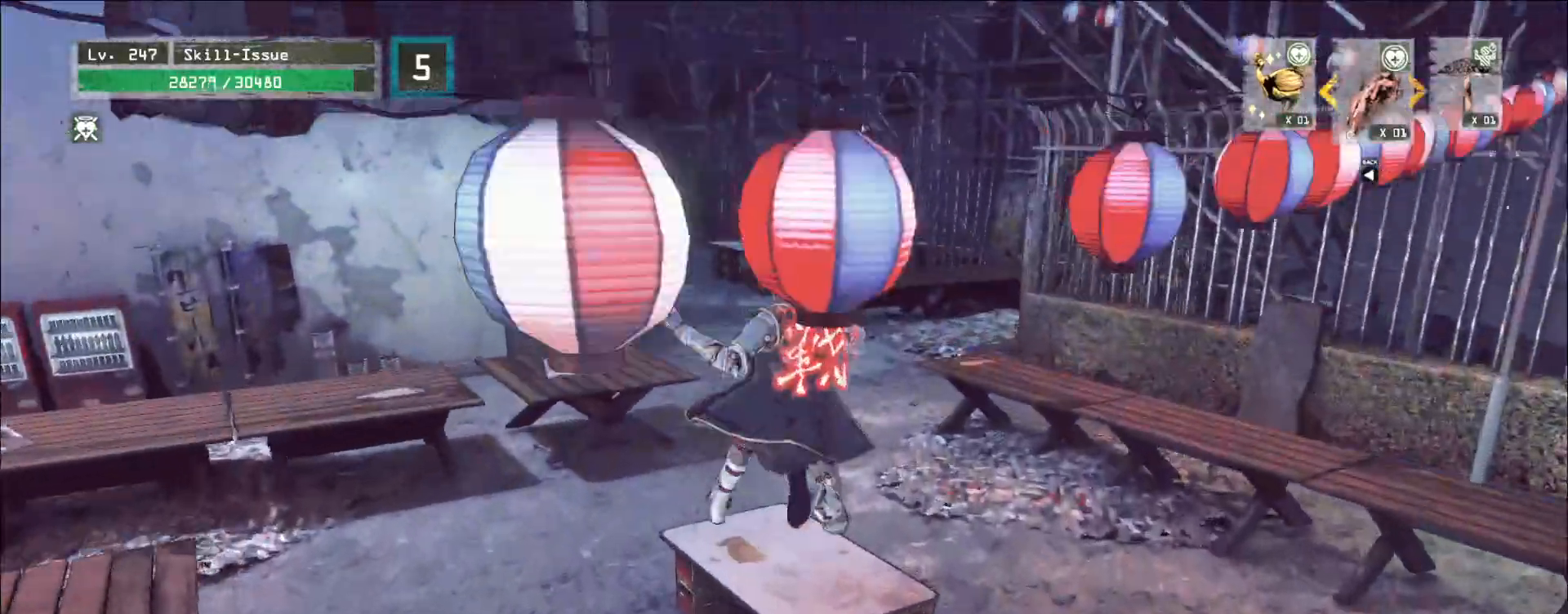
{"keys": ["w"], "mouse": [], "events": [[300, "space", "down"], [383, "space", "up"]]}
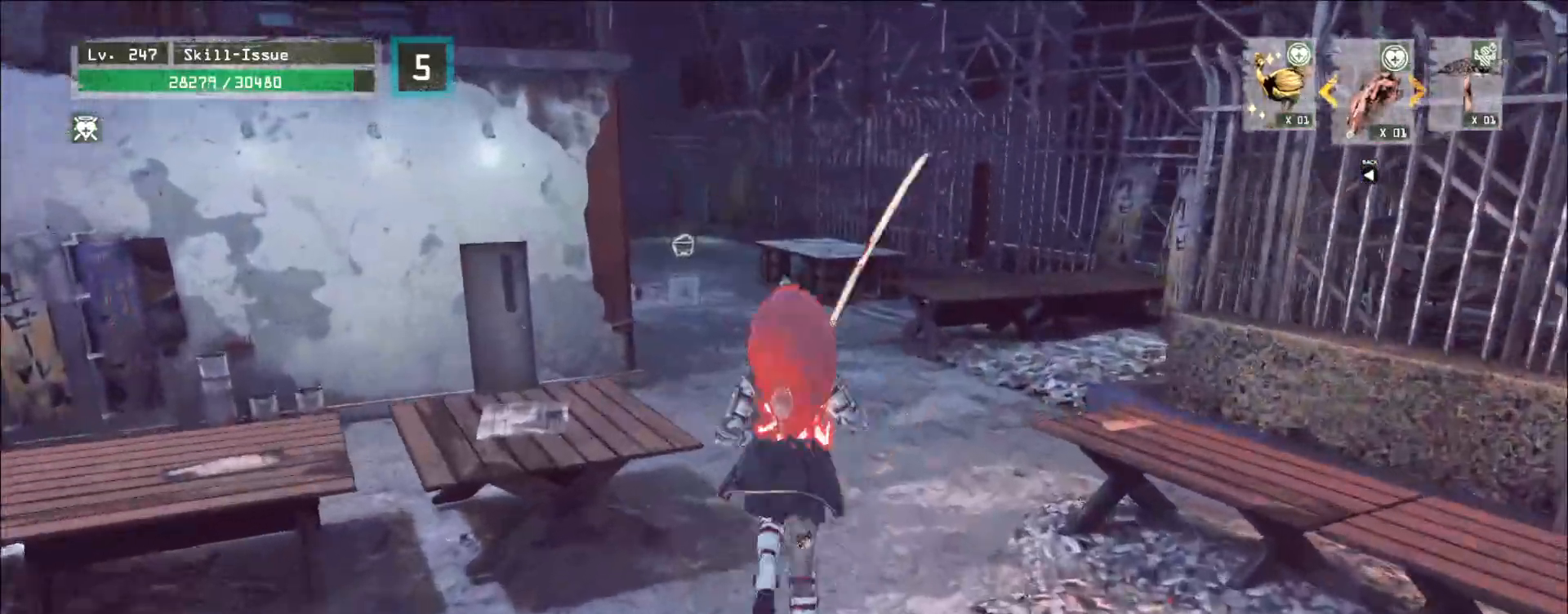
{"keys": ["w"], "mouse": [], "events": []}
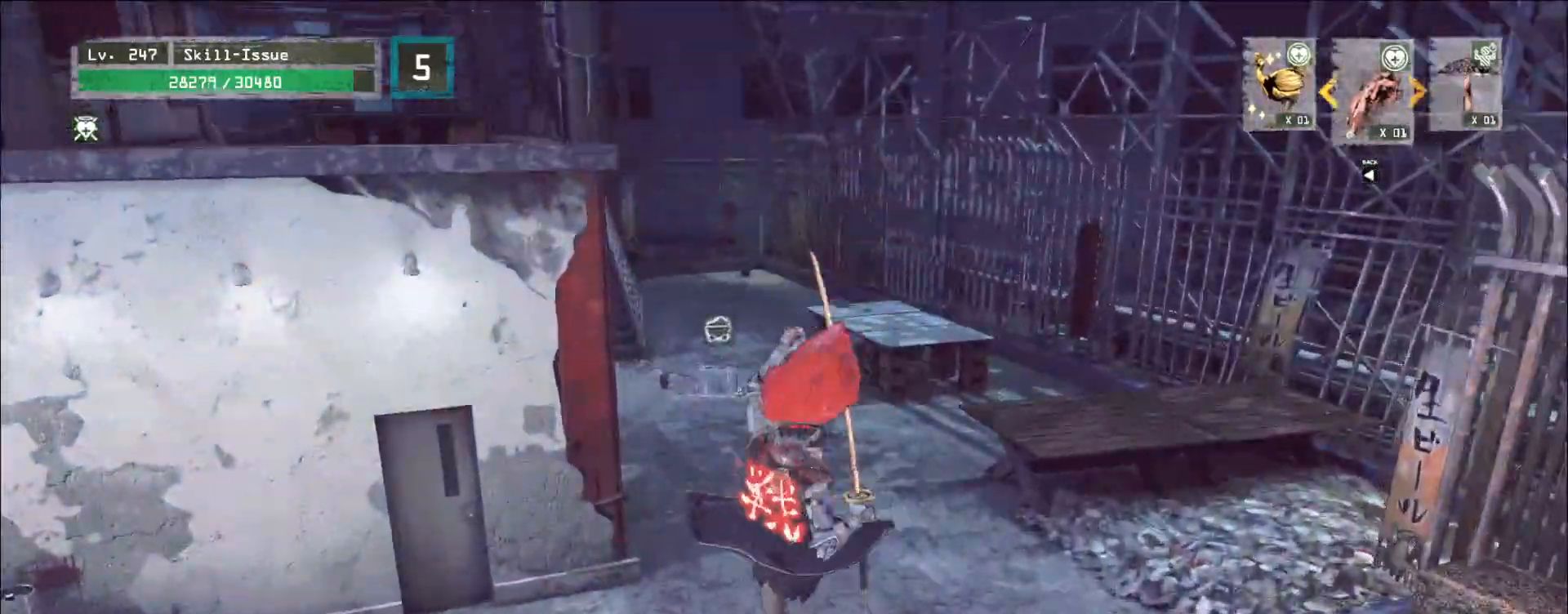
{"keys": ["w"], "mouse": [], "events": []}
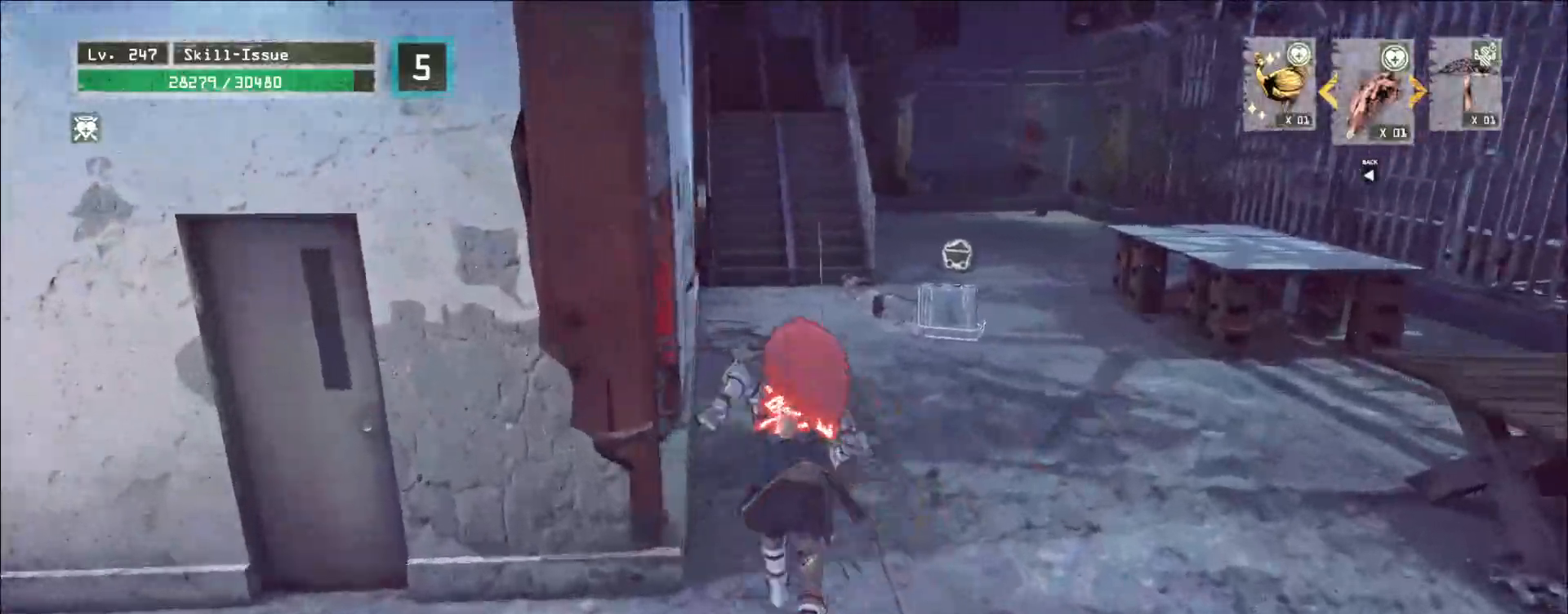
{"keys": ["w"], "mouse": [], "events": []}
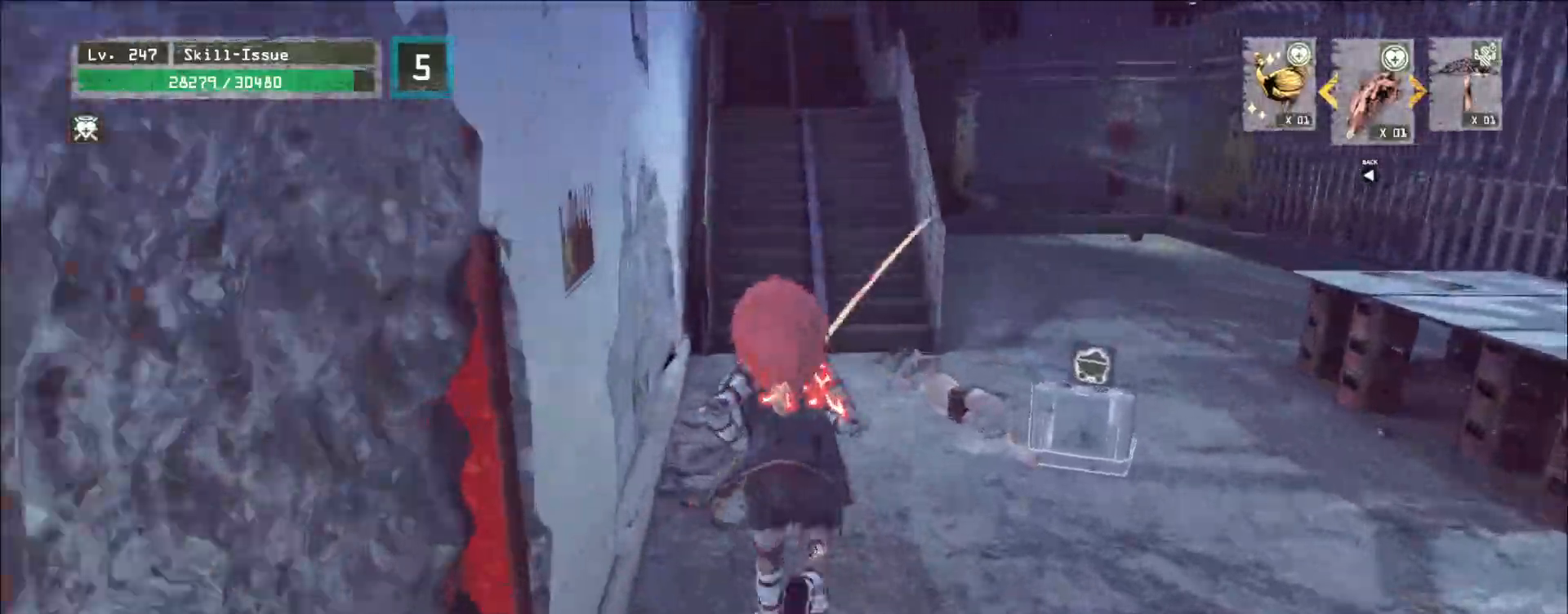
{"keys": ["w"], "mouse": [], "events": []}
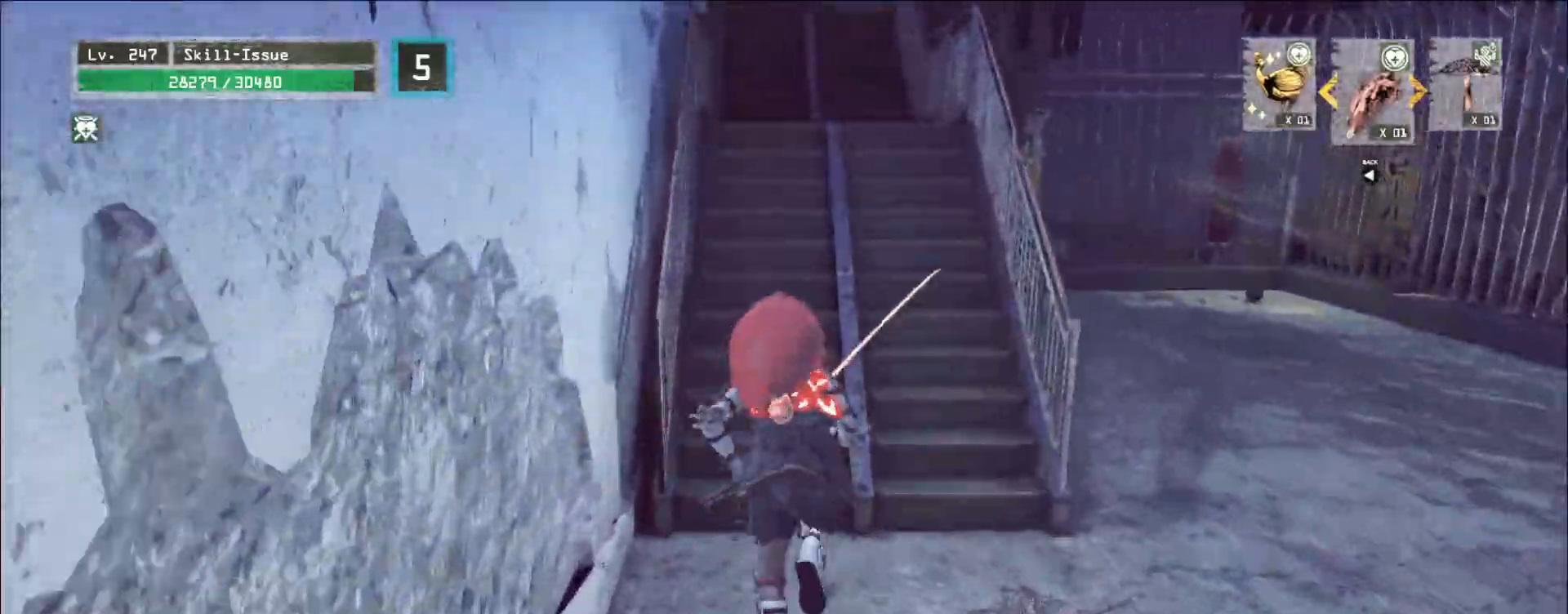
{"keys": ["w"], "mouse": [], "events": [[17, "space", "down"], [167, "space", "up"]]}
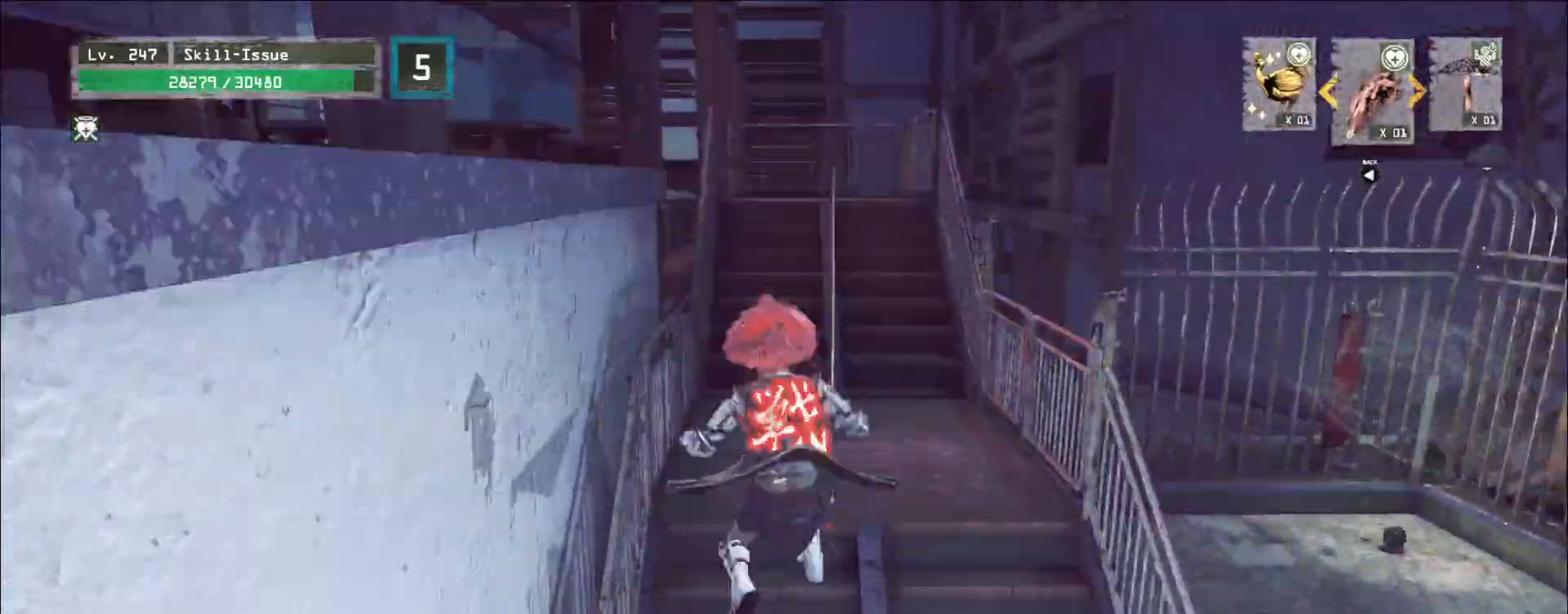
{"keys": ["w"], "mouse": [], "events": []}
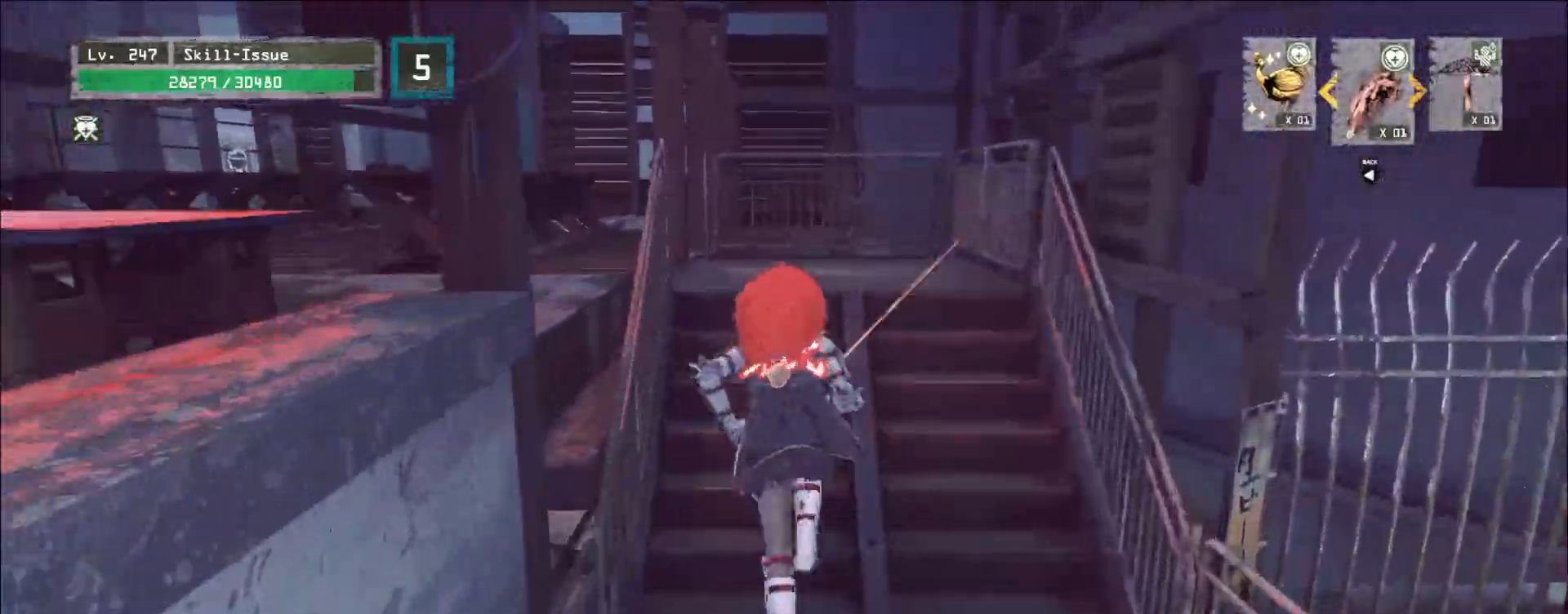
{"keys": ["a", "w"], "mouse": [], "events": [[333, "a", "down"], [383, "space", "down"], [500, "space", "up"]]}
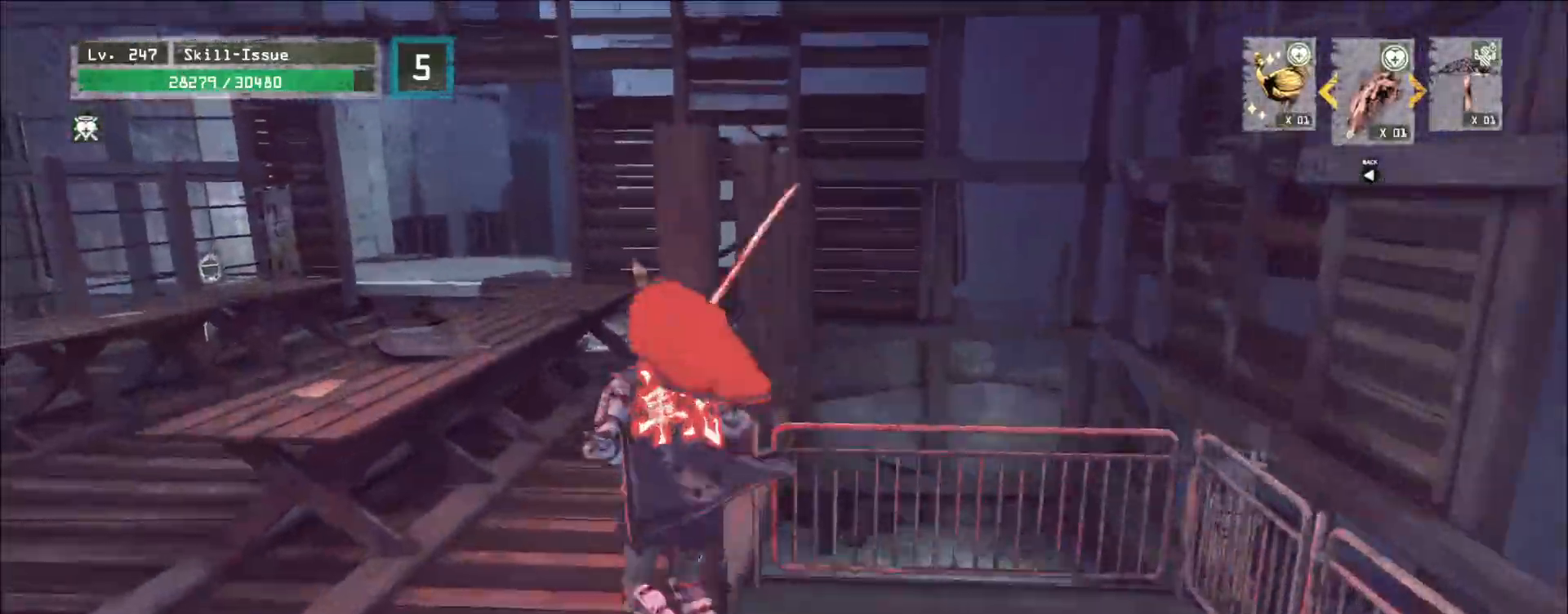
{"keys": ["w"], "mouse": [], "events": [[300, "a", "up"]]}
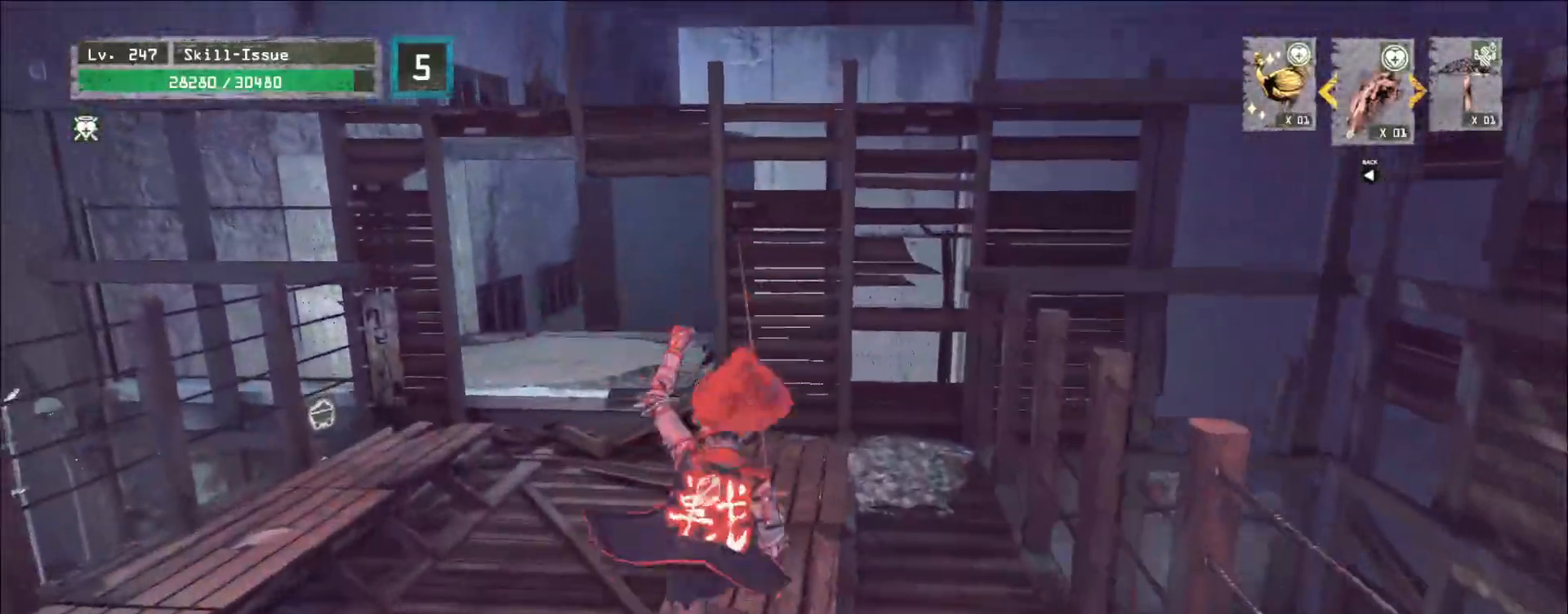
{"keys": ["w"], "mouse": [], "events": [[117, "space", "down"], [183, "a", "down"], [250, "space", "up"], [417, "a", "up"]]}
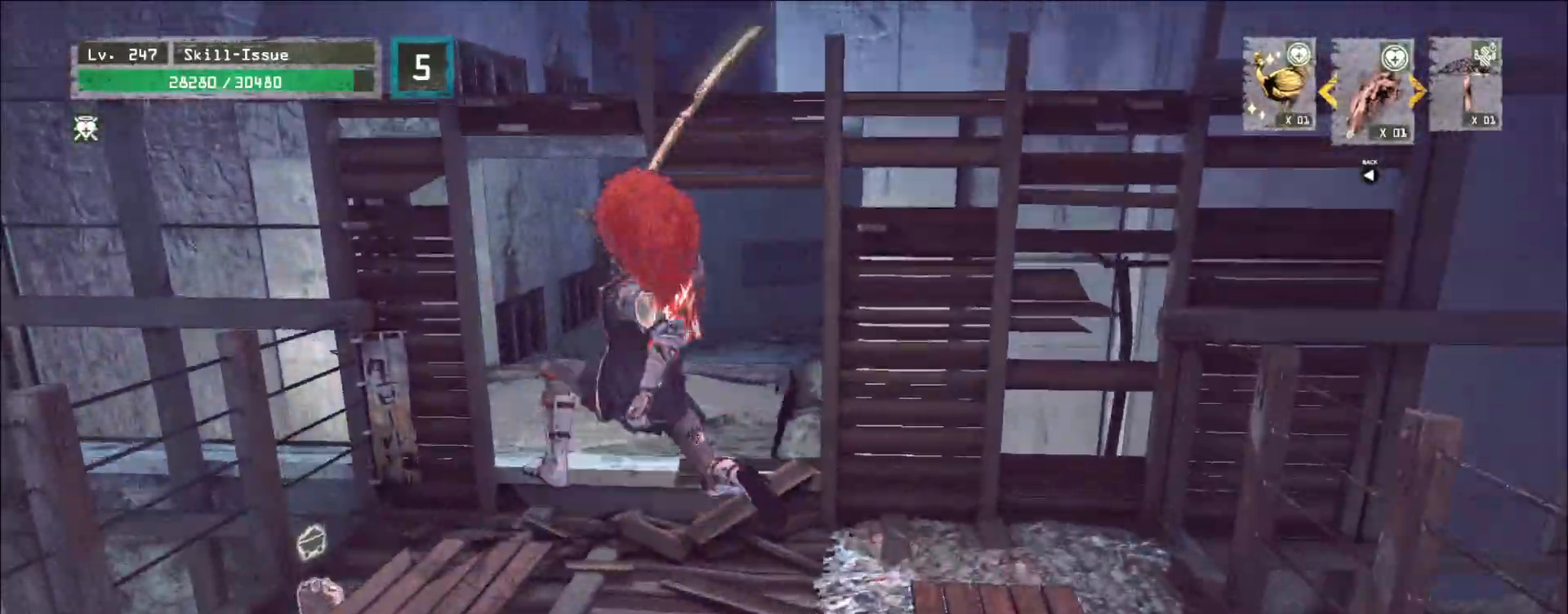
{"keys": ["w"], "mouse": [], "events": []}
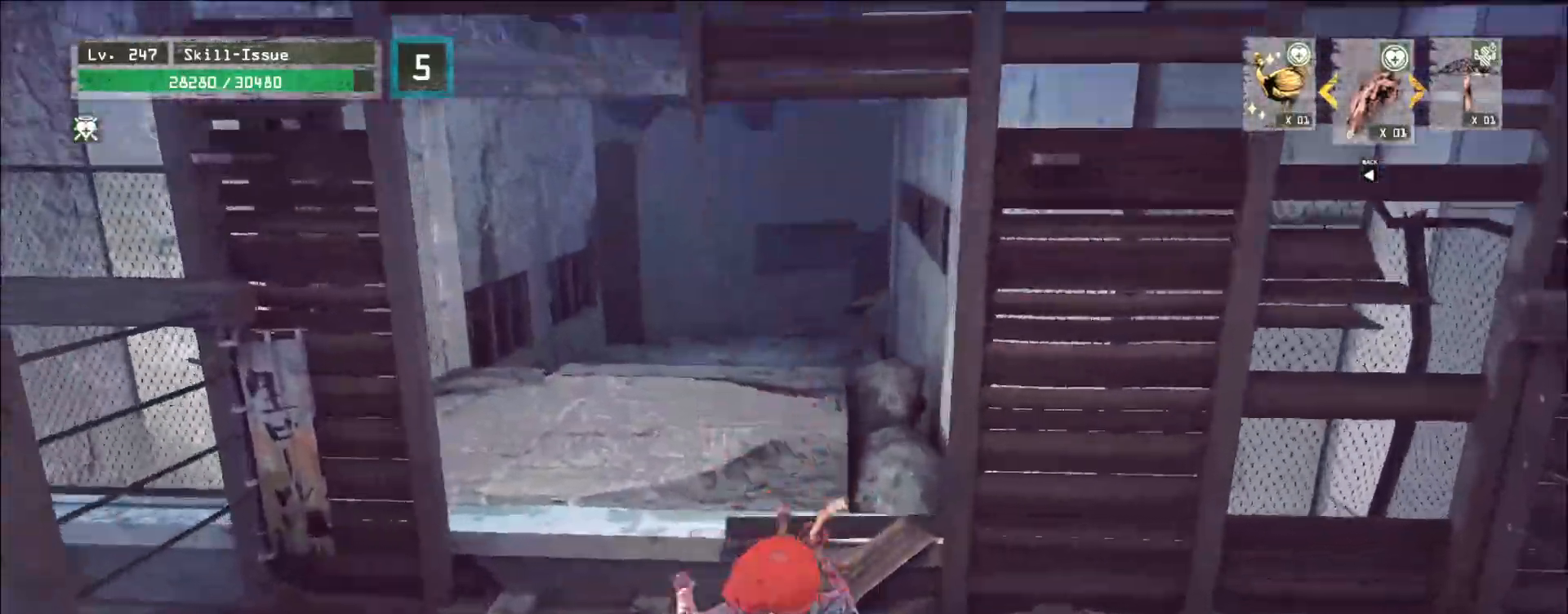
{"keys": [], "mouse": [], "events": [[133, "a", "down"], [233, "w", "up"], [450, "a", "up"]]}
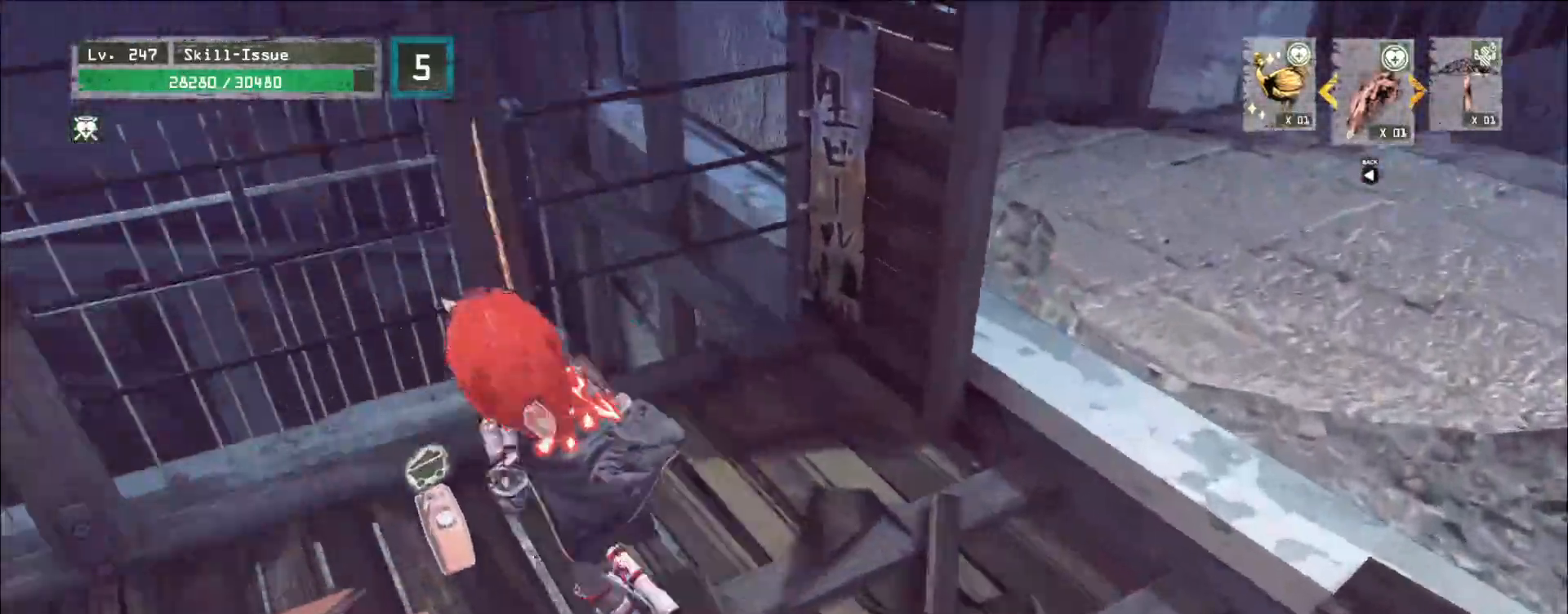
{"keys": [], "mouse": [], "events": []}
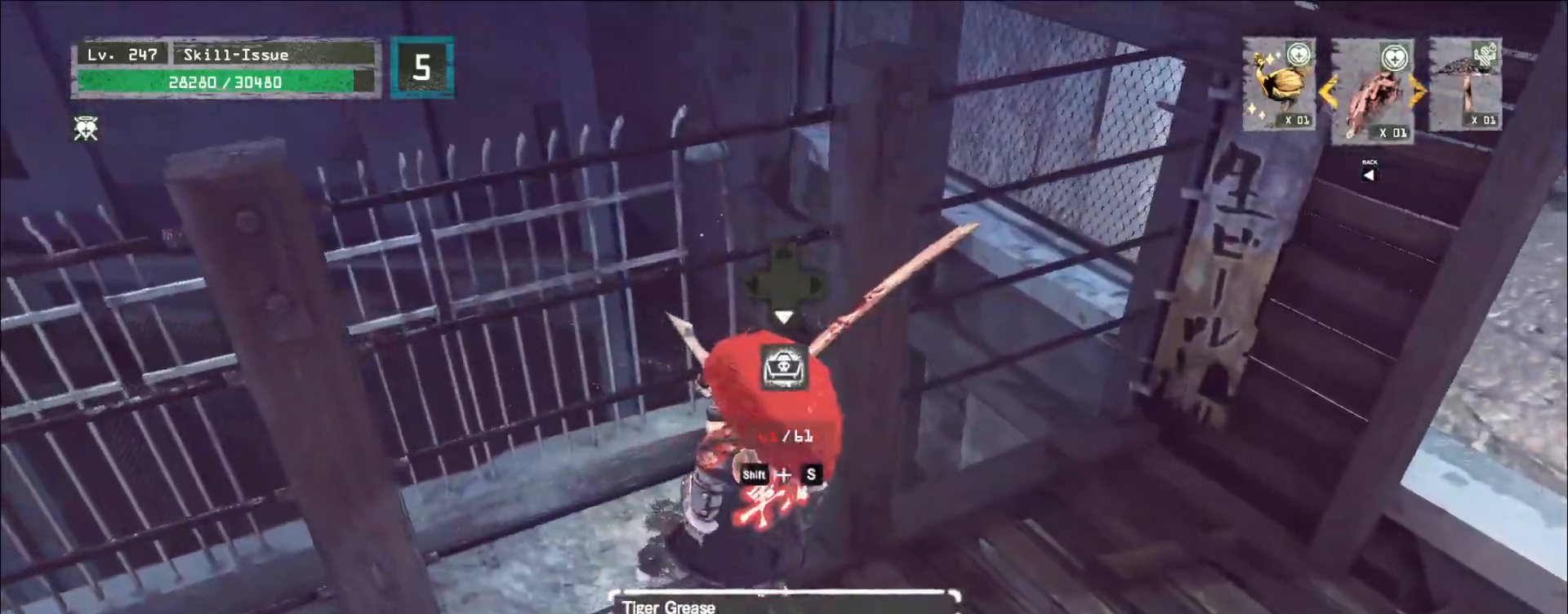
{"keys": [], "mouse": [], "events": []}
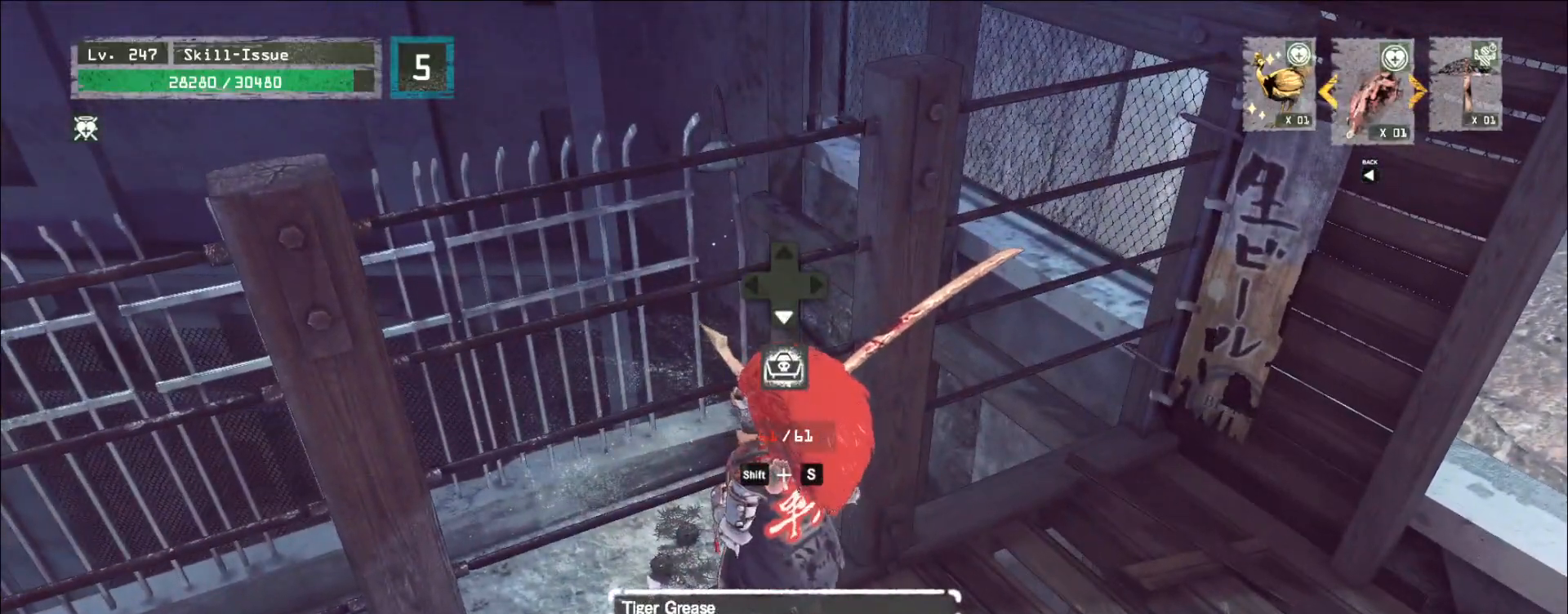
{"keys": [], "mouse": [], "events": []}
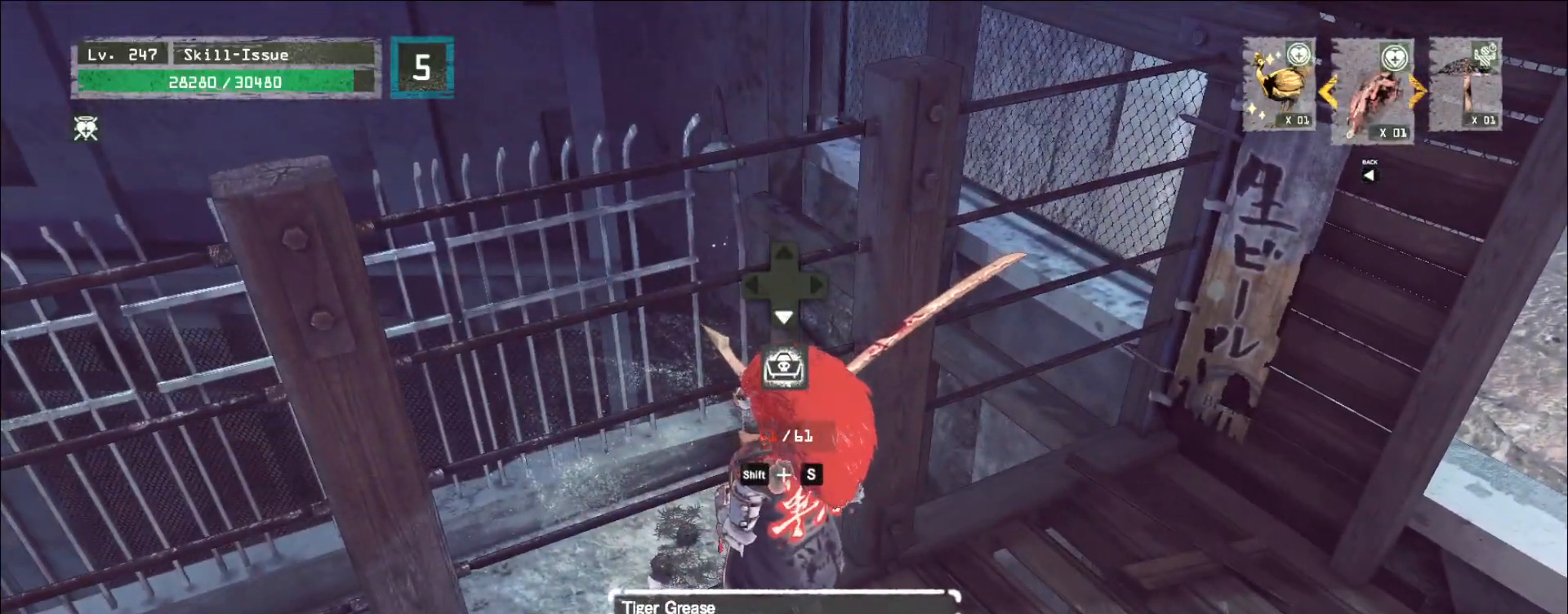
{"keys": [], "mouse": [], "events": [[67, "d", "down"], [133, "ctrl", "down"], [250, "ctrl", "up"], [350, "d", "up"]]}
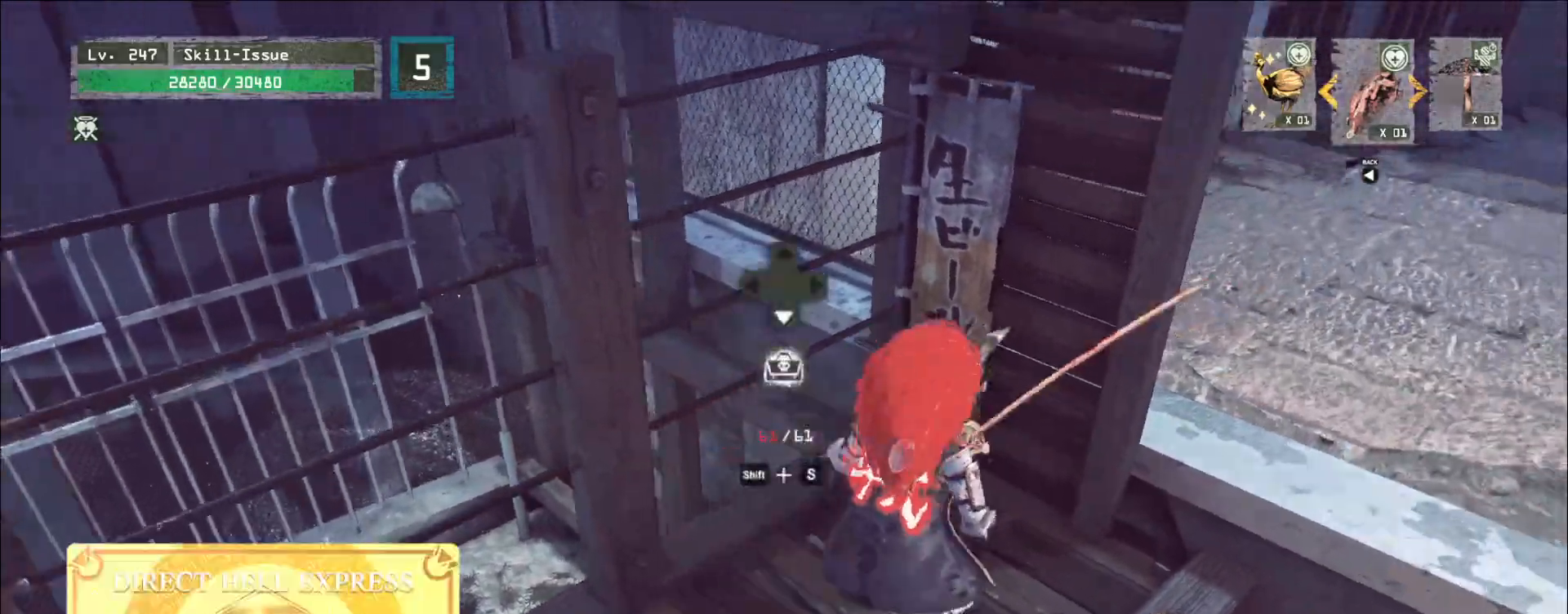
{"keys": [], "mouse": []}
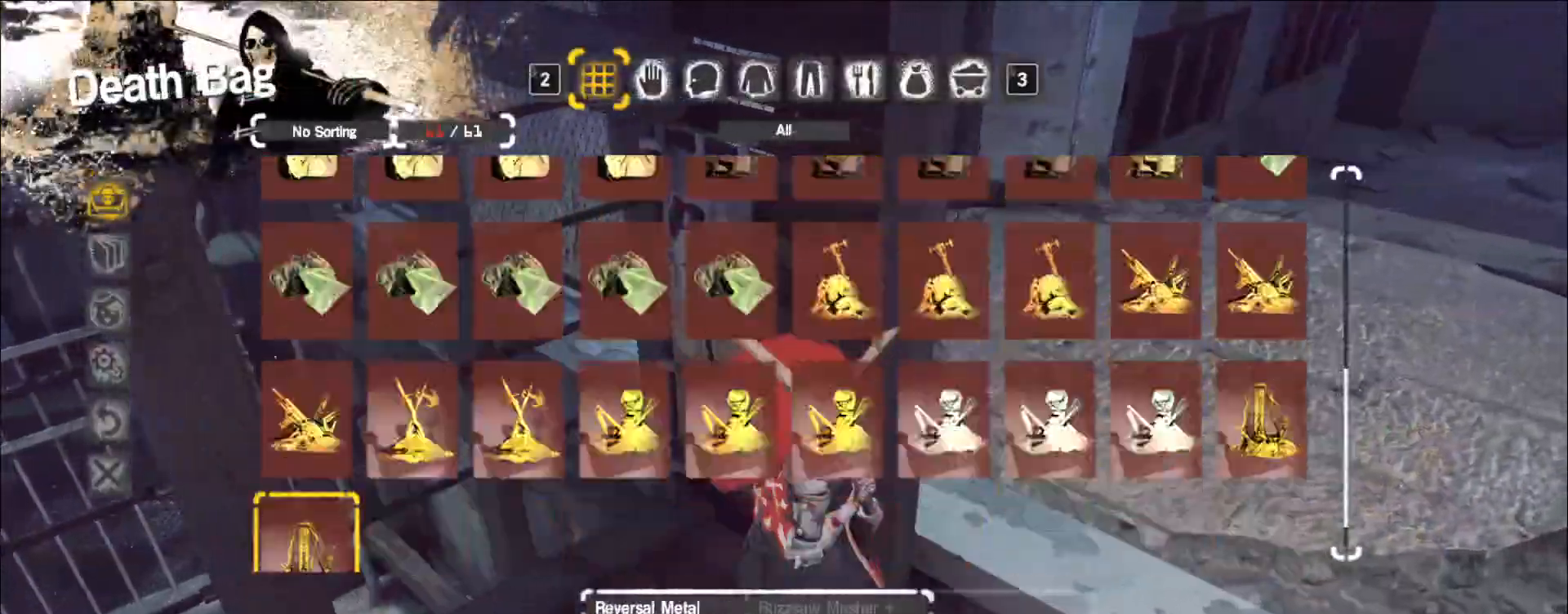
{"keys": [], "mouse": ["left"], "events": [[467, "mouse_left", "down"]]}
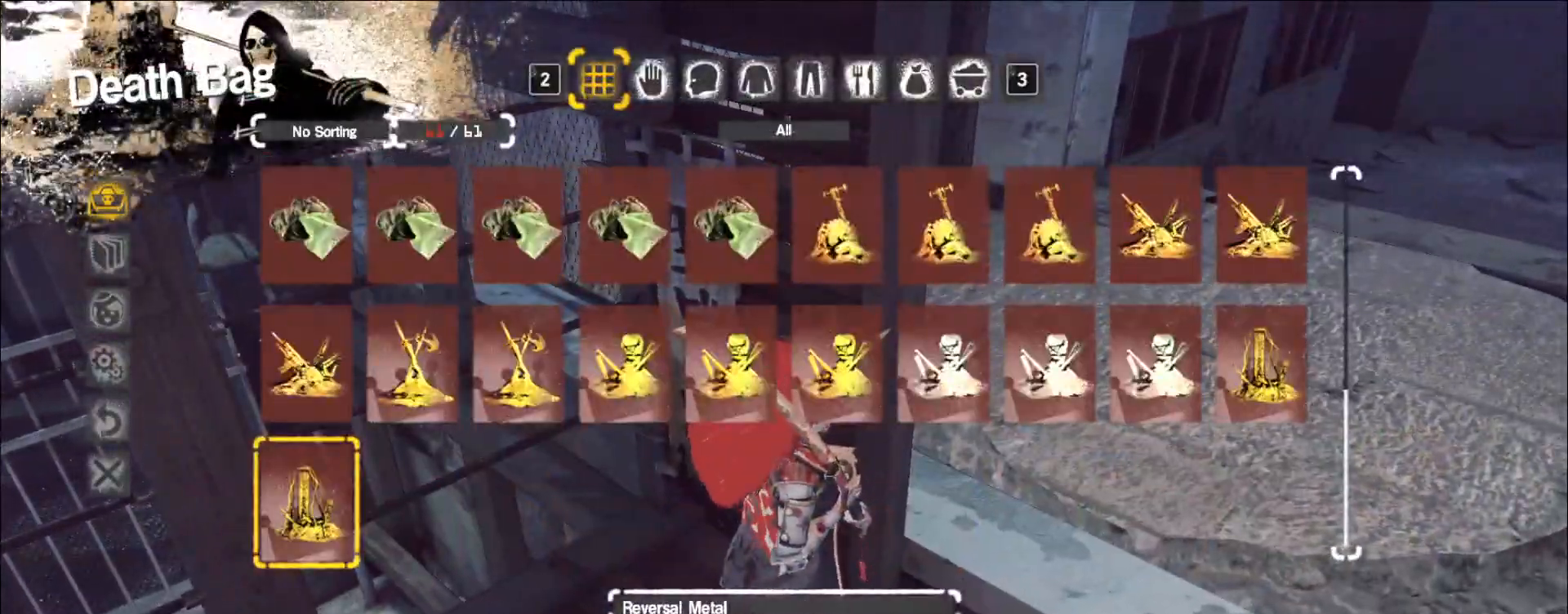
{"keys": [], "mouse": [], "events": [[17, "mouse_left", "up"], [33, "s", "down"], [117, "s", "up"], [133, "mouse_left", "down"], [200, "mouse_left", "up"]]}
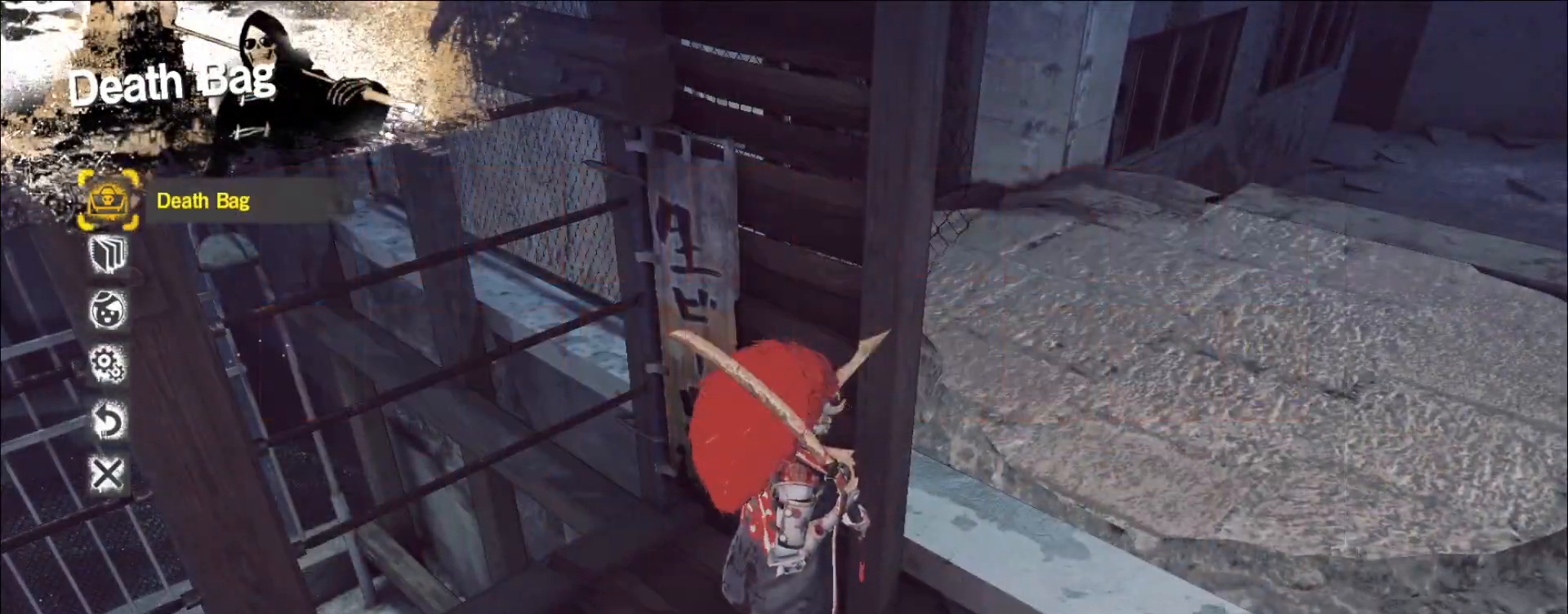
{"keys": ["a"], "mouse": [], "events": [[233, "a", "down"]]}
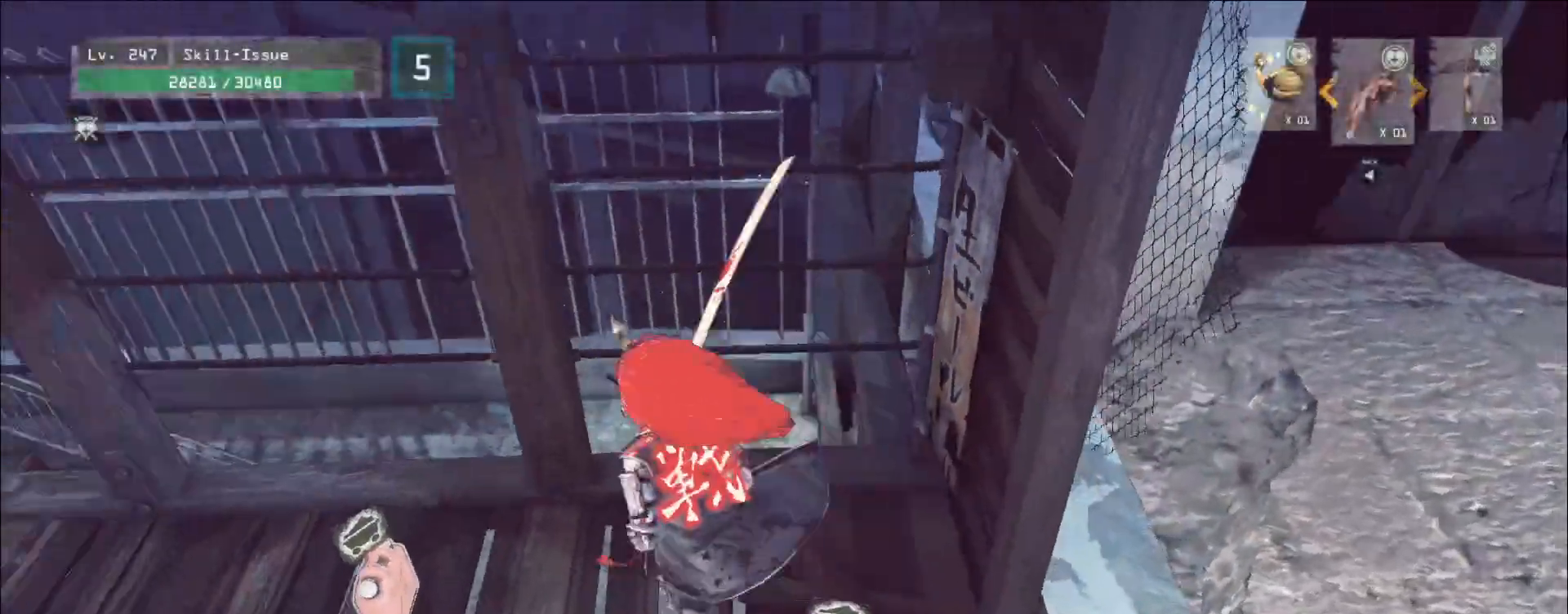
{"keys": ["shift"], "mouse": [], "events": [[200, "a", "up"], [200, "shift", "down"], [267, "s", "down"], [350, "f", "down"], [417, "s", "up"], [433, "f", "up"]]}